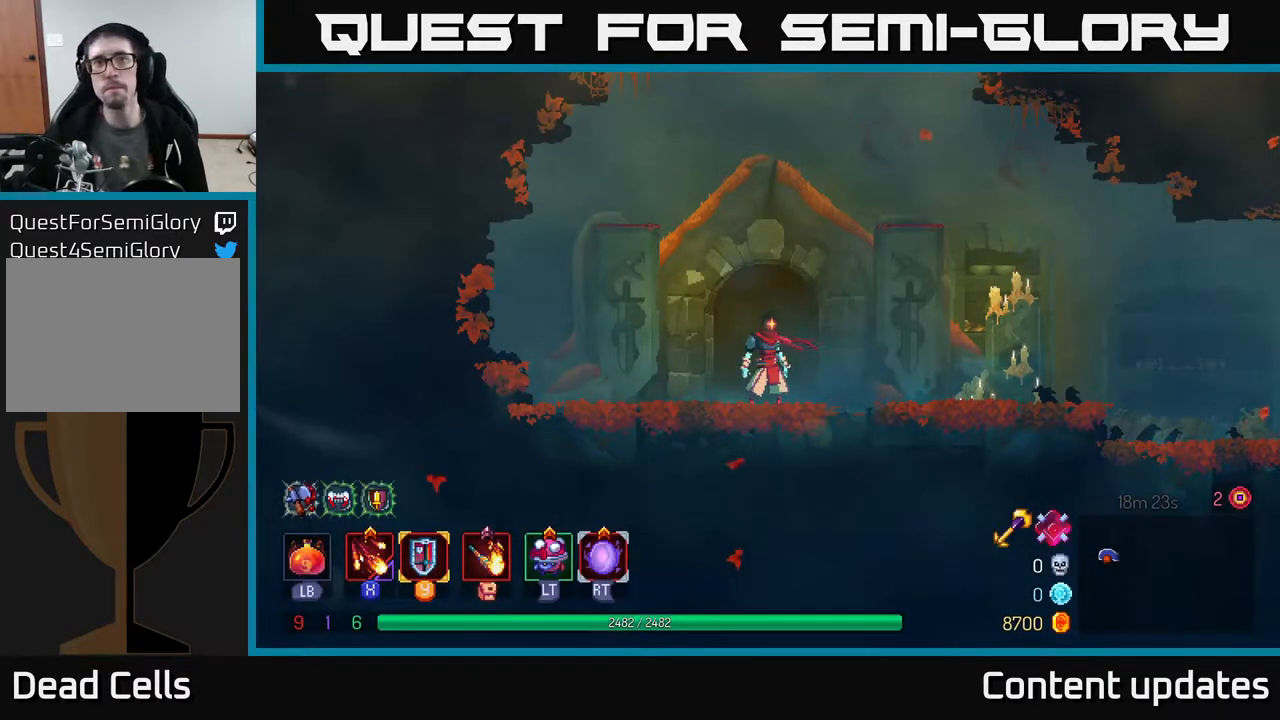
Gameplay with a controller (Xbox layout); each line is a JSON object with the inputs held at the frame after it. "events" lists button and stick changes between this image and that frame as [ms after this image, input, new state], when the widget could be followed in between.
{"buttons": [], "left_stick": "right", "right_stick": "center", "events": [[317, "left_stick", "right"]]}
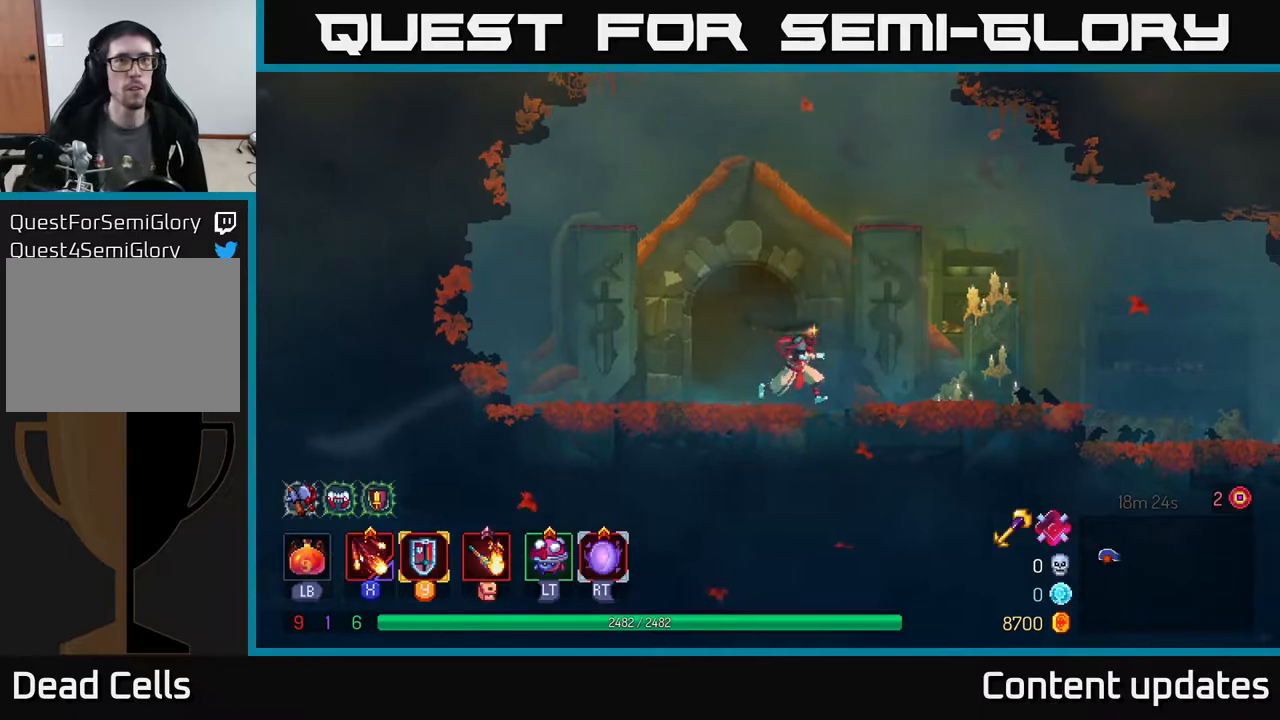
{"buttons": [], "left_stick": "right", "right_stick": "center", "events": []}
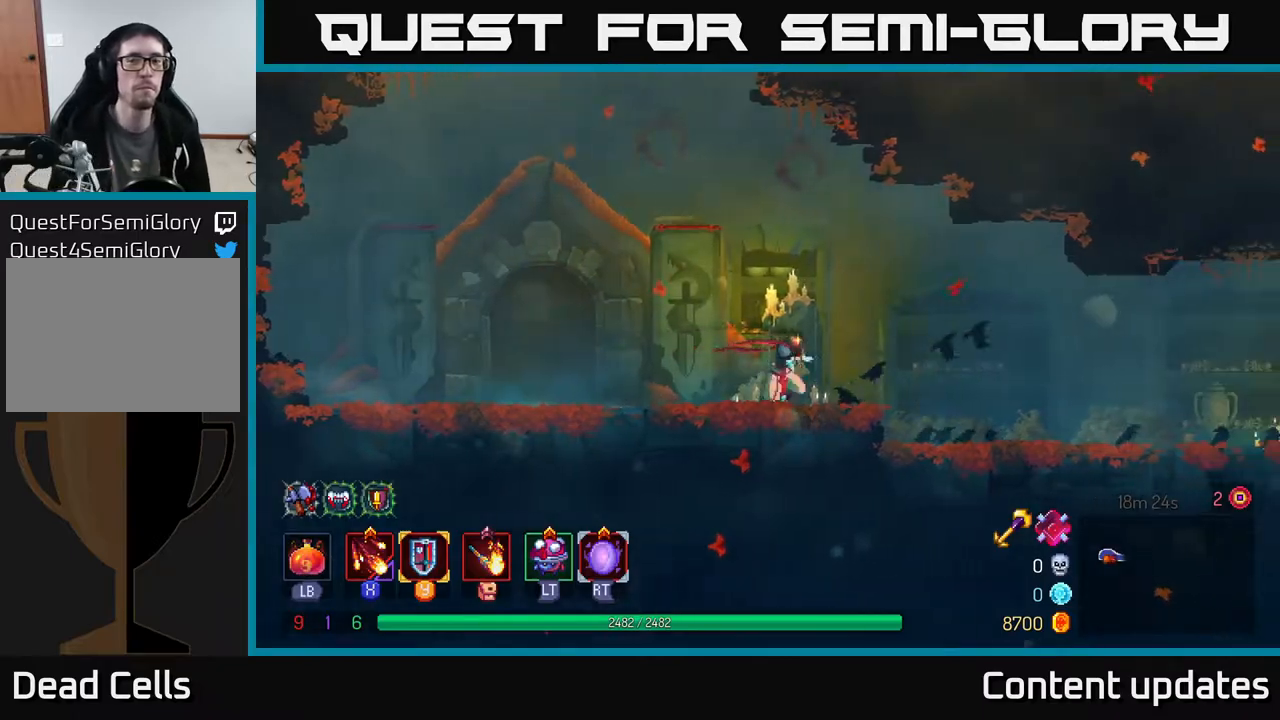
{"buttons": [], "left_stick": "right", "right_stick": "center", "events": [[50, "B", "down"], [217, "B", "up"]]}
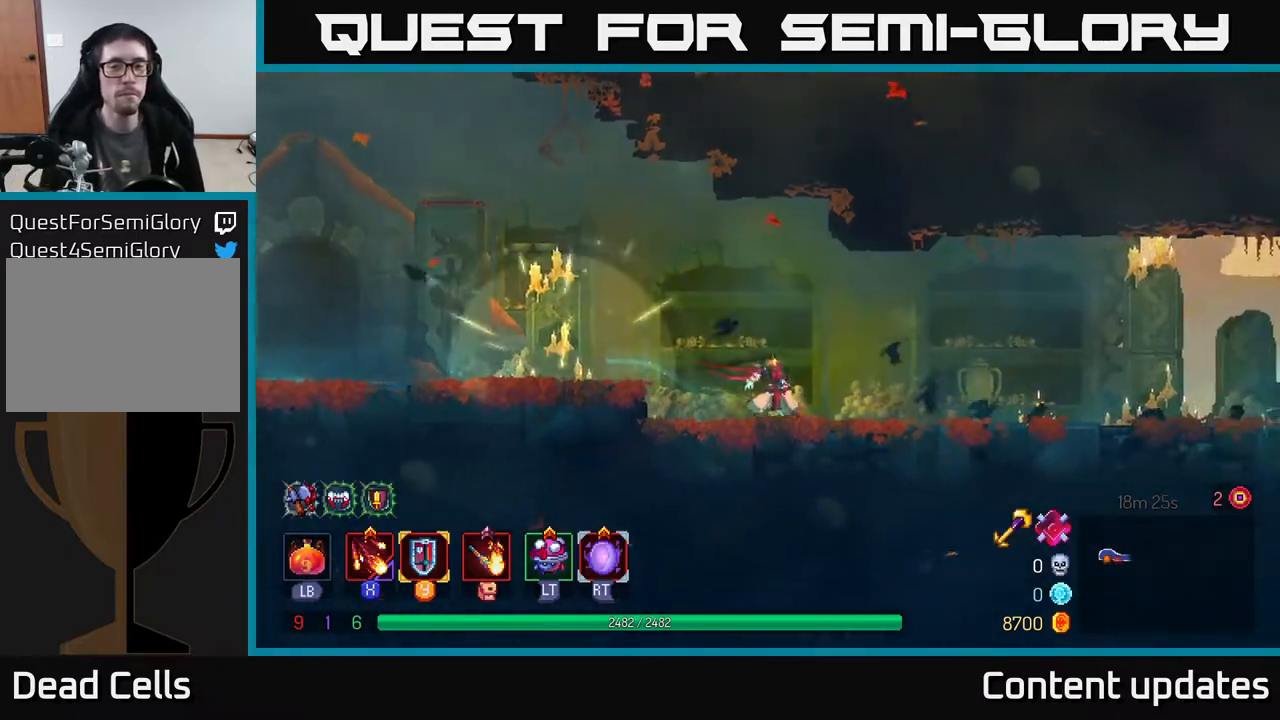
{"buttons": [], "left_stick": "right", "right_stick": "center", "events": [[17, "A", "down"], [133, "A", "up"]]}
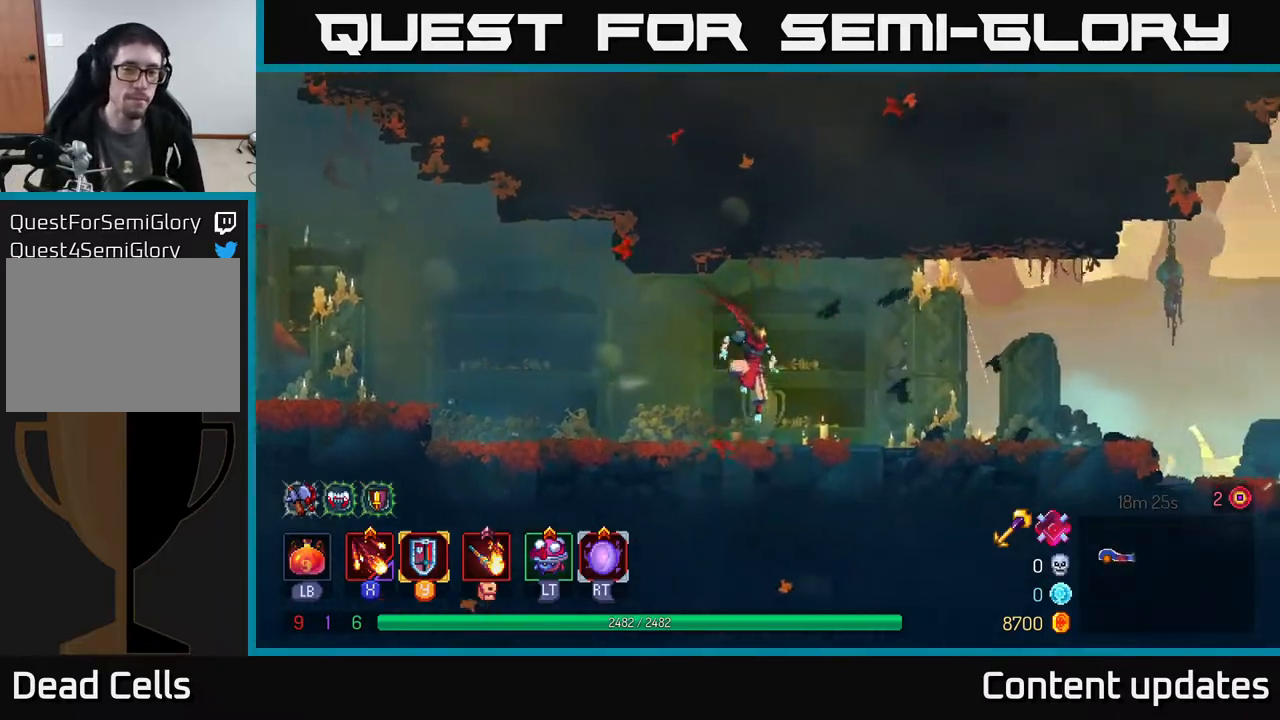
{"buttons": [], "left_stick": "right", "right_stick": "center", "events": [[33, "B", "down"], [267, "B", "up"]]}
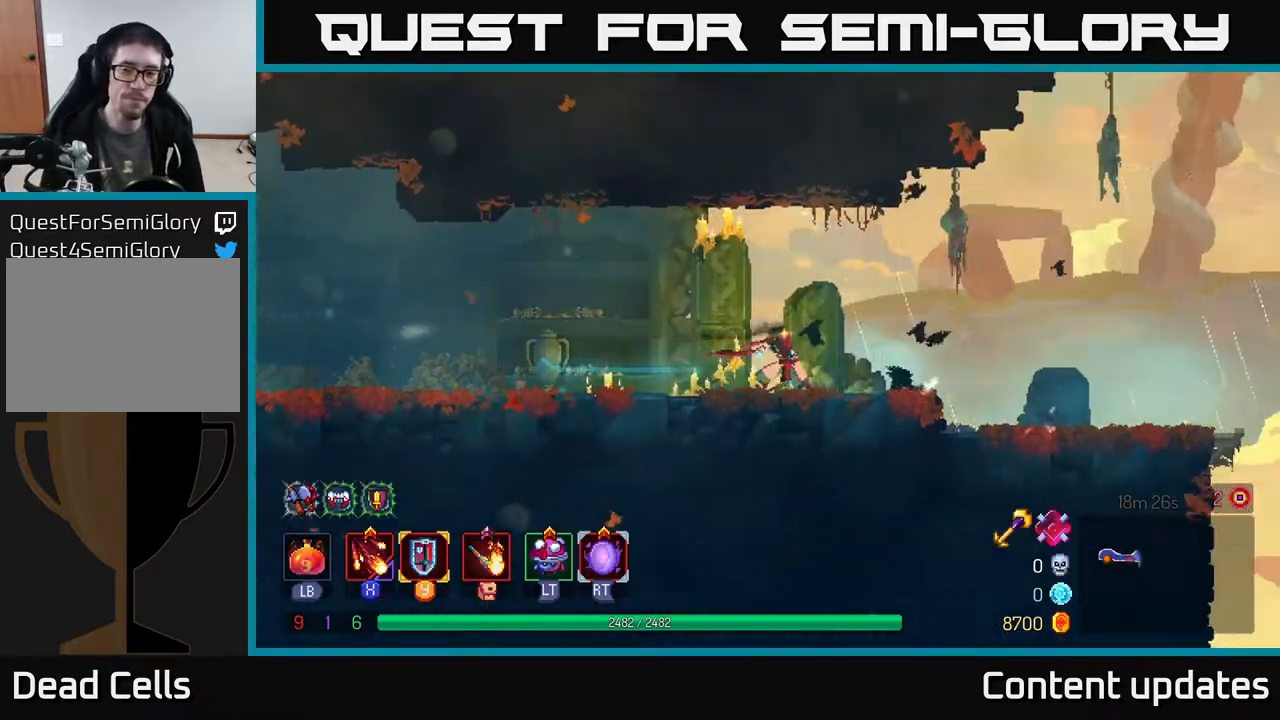
{"buttons": [], "left_stick": "right", "right_stick": "center", "events": [[133, "A", "down"], [233, "A", "up"]]}
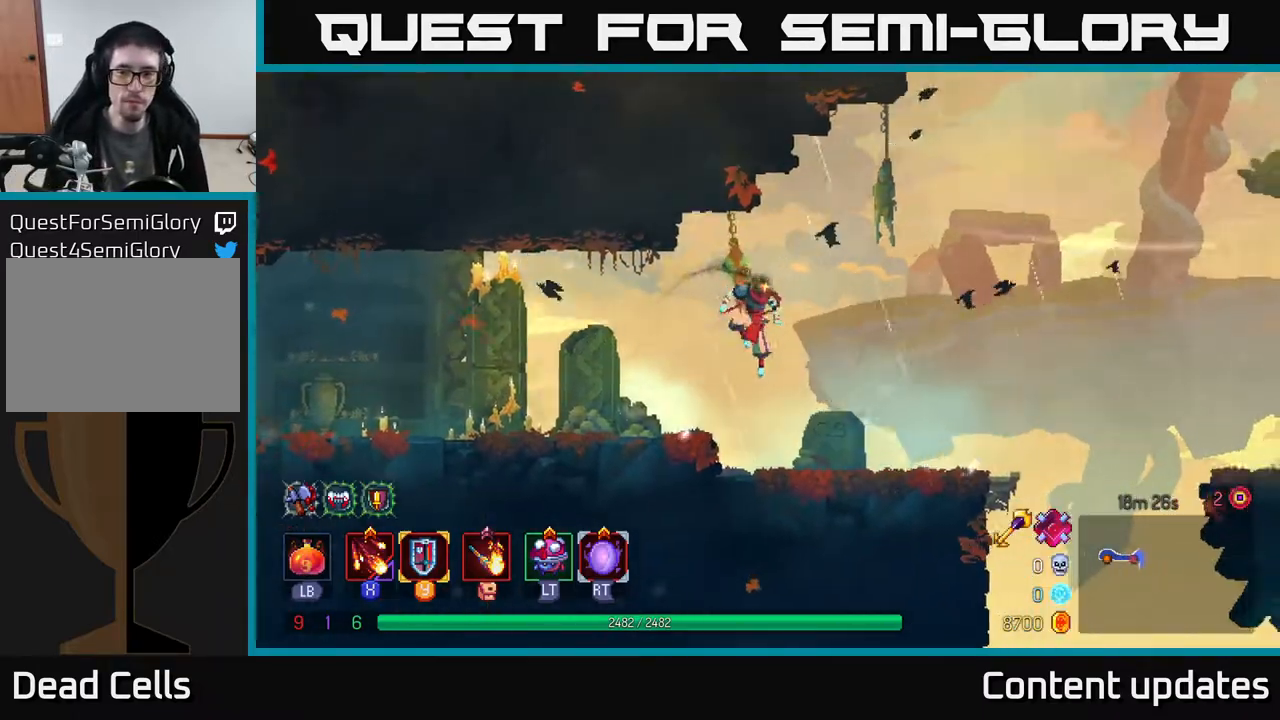
{"buttons": [], "left_stick": "right", "right_stick": "center", "events": [[117, "B", "down"], [300, "B", "up"]]}
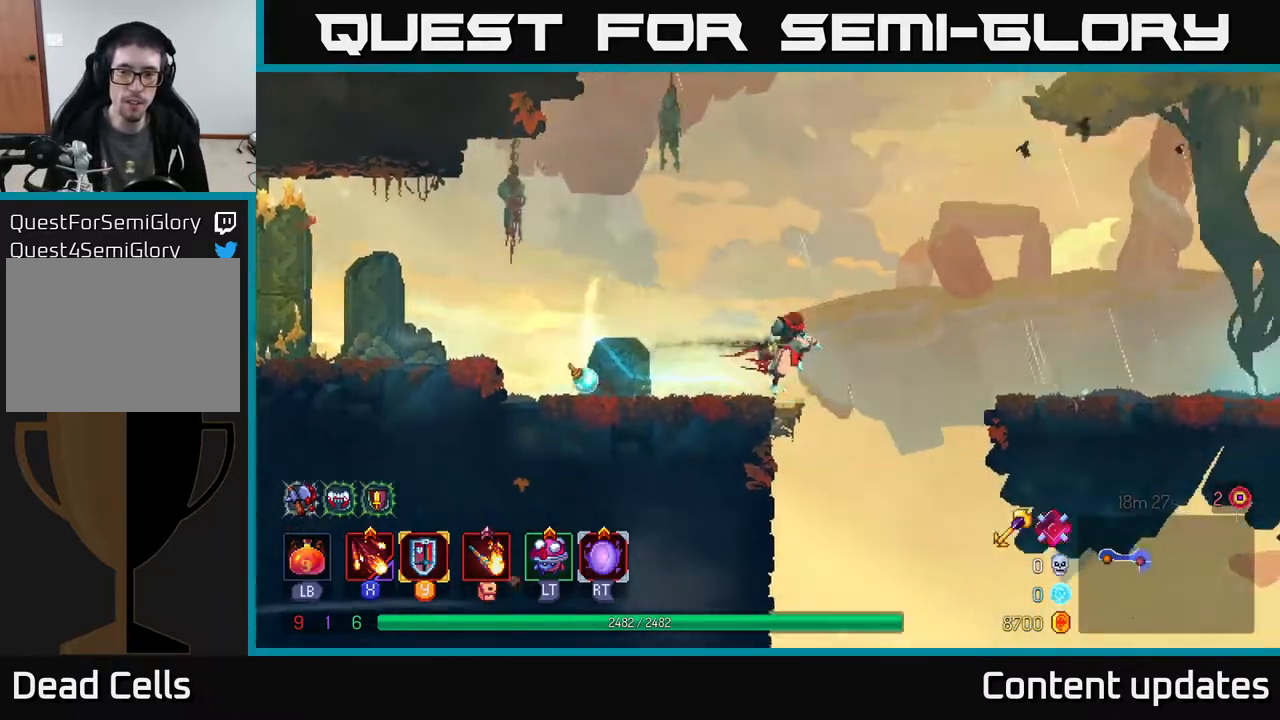
{"buttons": [], "left_stick": "right", "right_stick": "center", "events": [[17, "A", "down"], [200, "A", "up"]]}
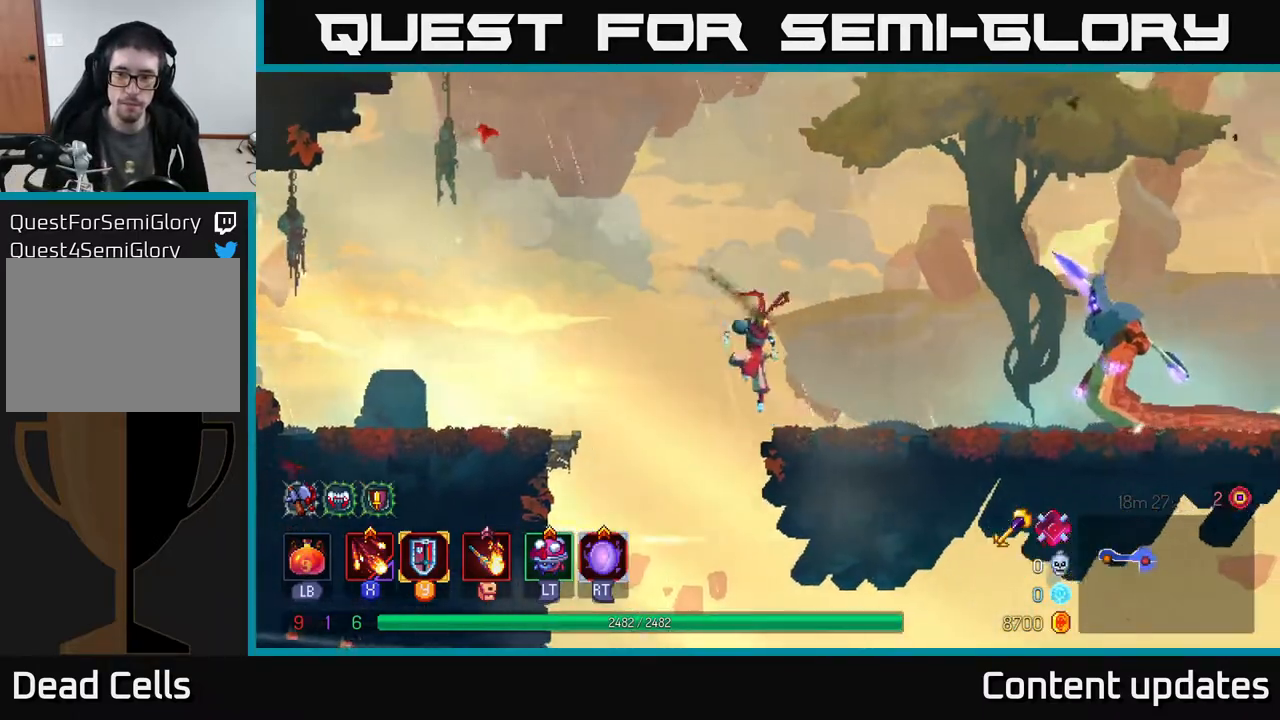
{"buttons": ["X"], "left_stick": "right", "right_stick": "center", "events": [[267, "X", "down"], [350, "X", "up"], [500, "X", "down"]]}
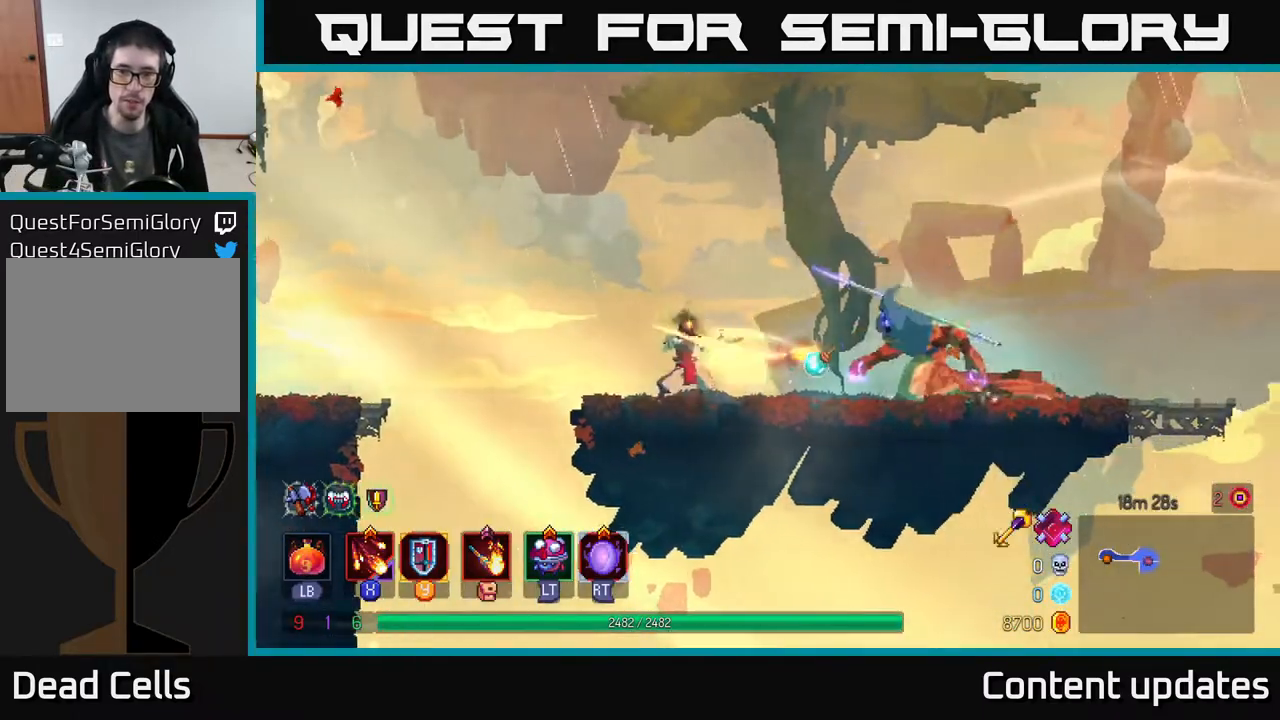
{"buttons": [], "left_stick": "right", "right_stick": "center", "events": [[117, "X", "up"], [167, "left_stick", "center"], [400, "left_stick", "right"]]}
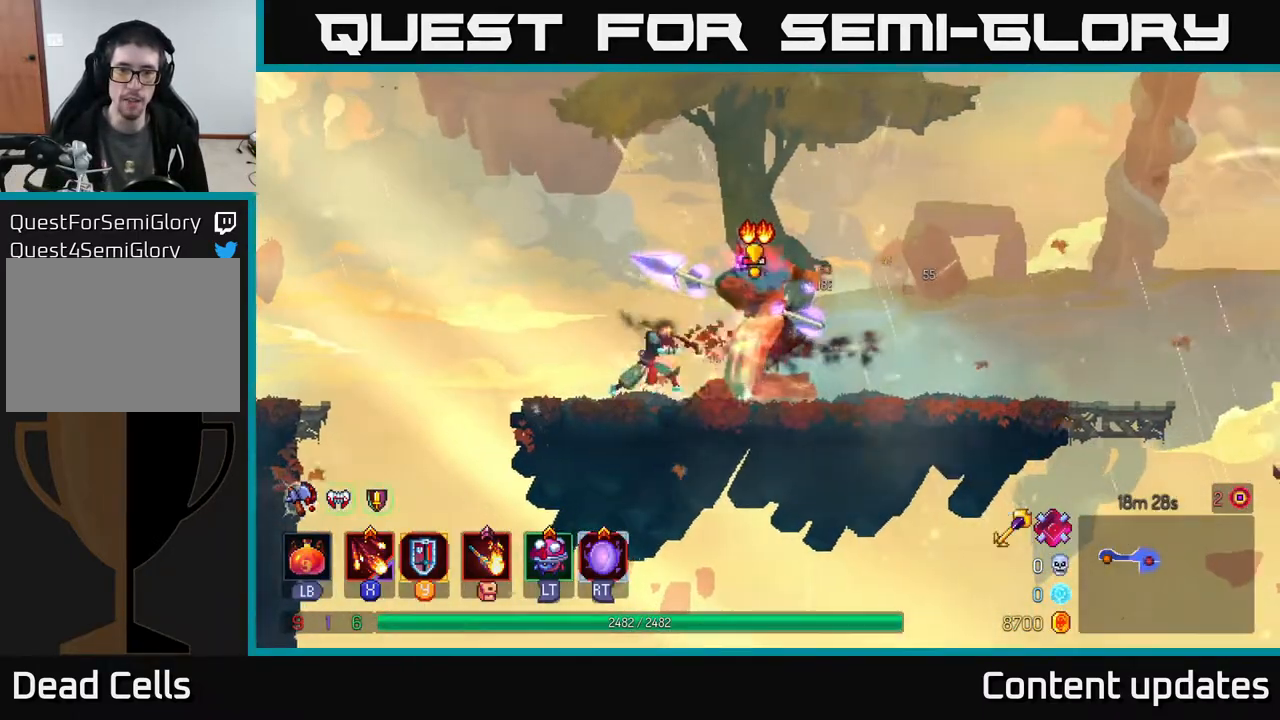
{"buttons": [], "left_stick": "right", "right_stick": "center", "events": [[50, "B", "down"], [233, "B", "up"]]}
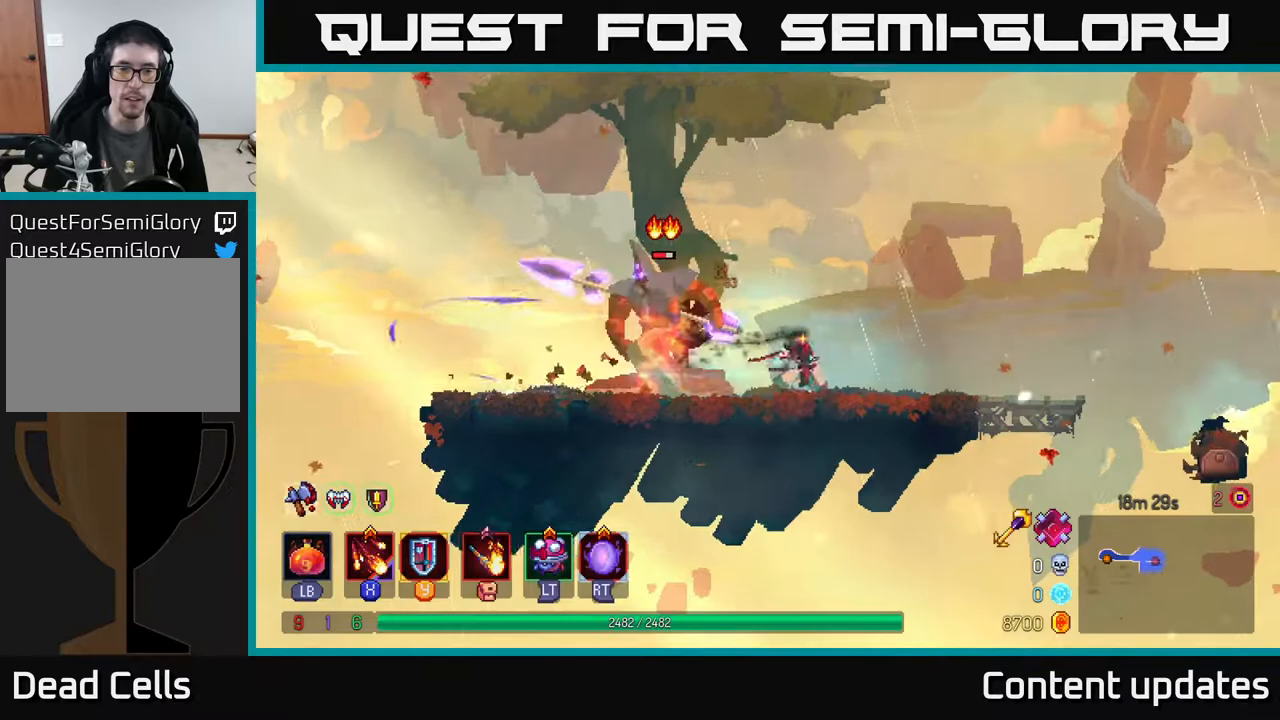
{"buttons": ["X"], "left_stick": "left", "right_stick": "center", "events": [[217, "left_stick", "left"], [250, "X", "down"], [333, "X", "up"], [483, "X", "down"]]}
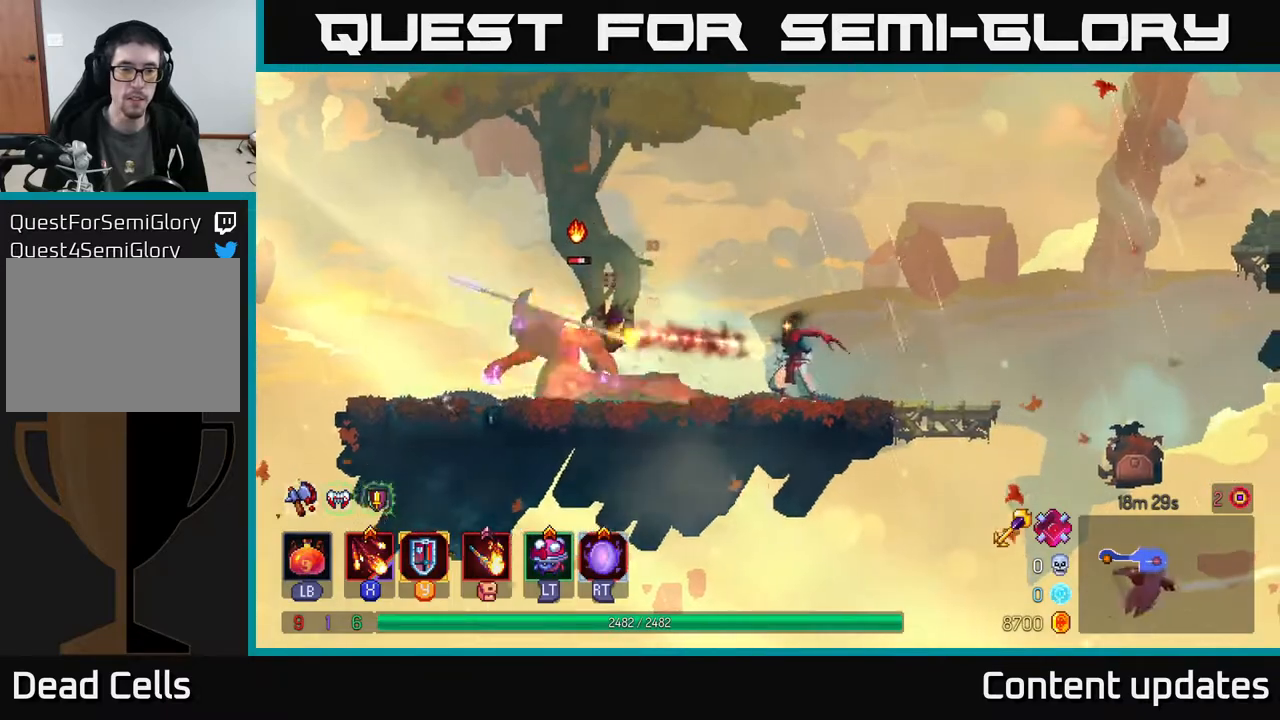
{"buttons": [], "left_stick": "center", "right_stick": "center", "events": [[100, "left_stick", "center"], [150, "X", "up"]]}
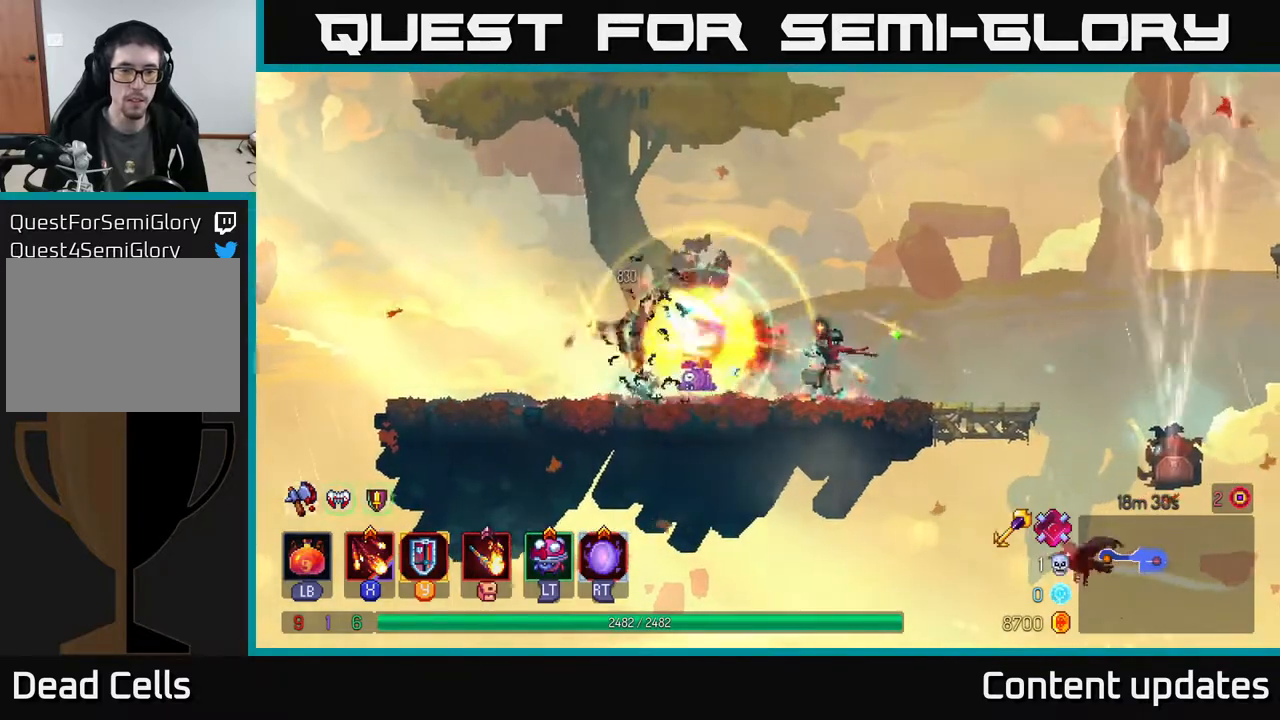
{"buttons": [], "left_stick": "left", "right_stick": "center", "events": [[417, "left_stick", "left"]]}
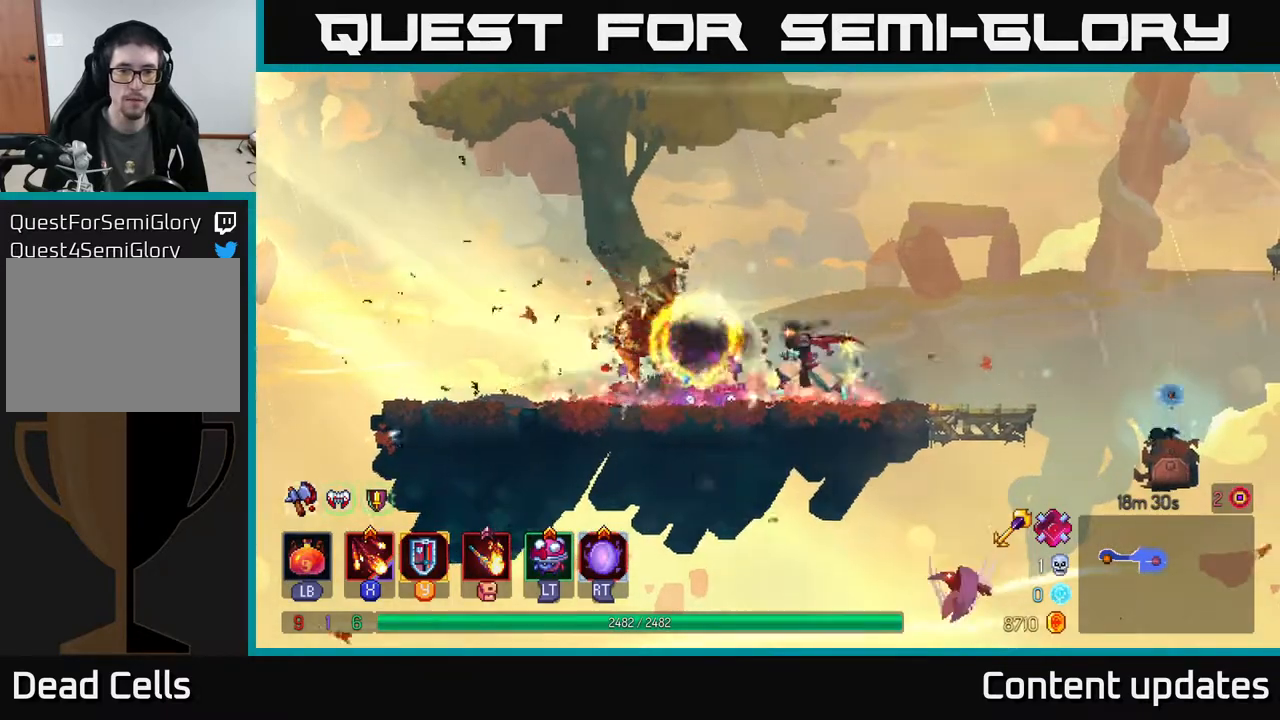
{"buttons": [], "left_stick": "right", "right_stick": "center", "events": [[217, "left_stick", "right"]]}
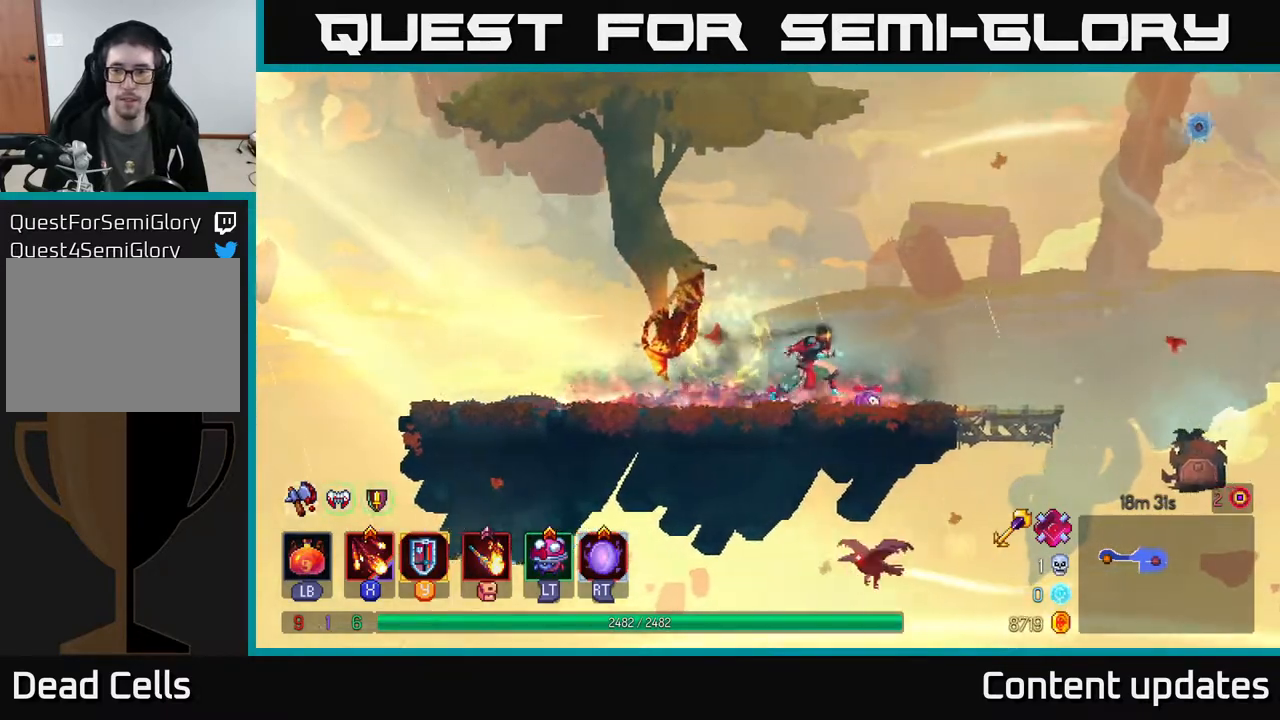
{"buttons": ["A"], "left_stick": "center", "right_stick": "center", "events": [[283, "left_stick", "center"], [417, "A", "down"]]}
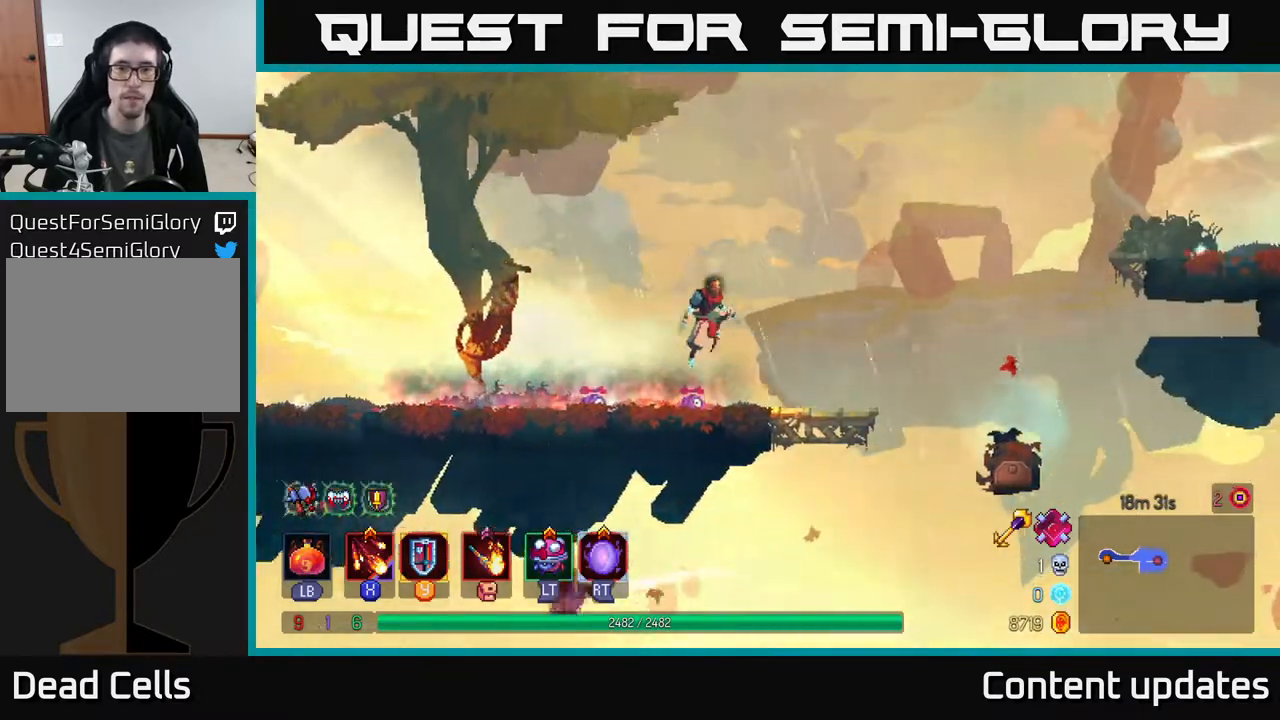
{"buttons": [], "left_stick": "center", "right_stick": "center", "events": [[100, "A", "up"], [200, "left_stick", "right"], [467, "left_stick", "center"]]}
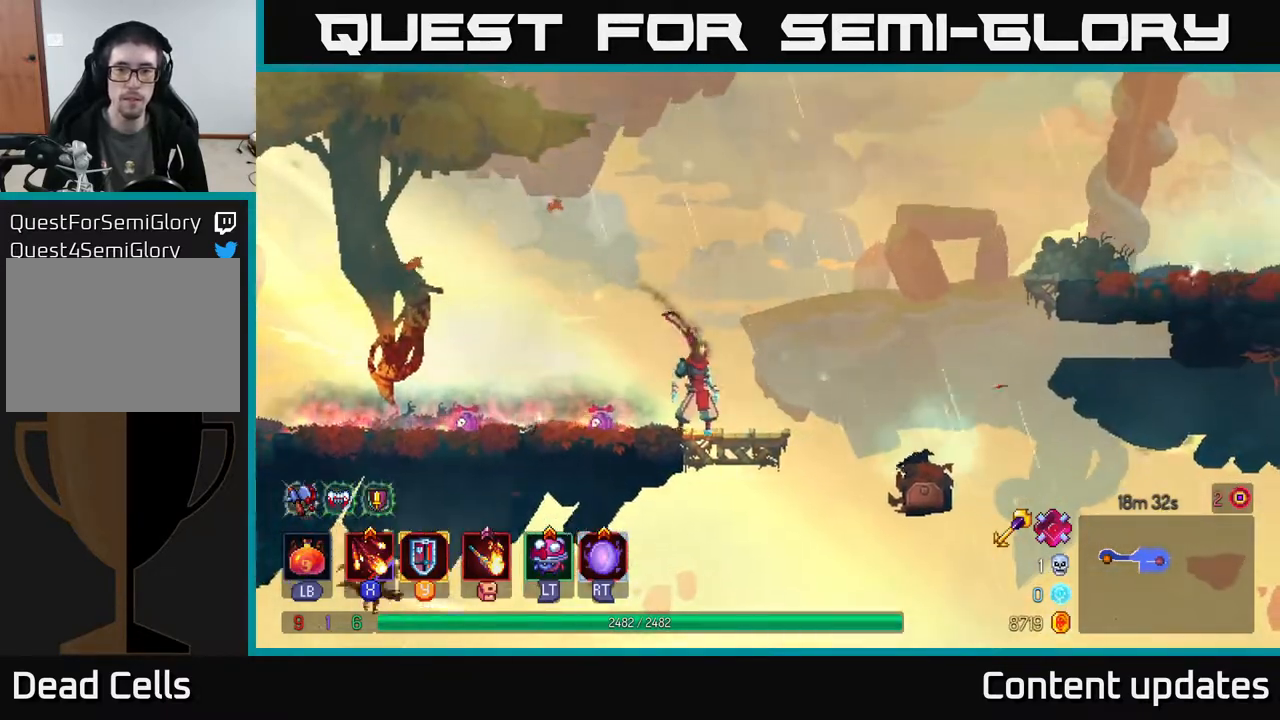
{"buttons": [], "left_stick": "right", "right_stick": "center", "events": [[417, "left_stick", "right"]]}
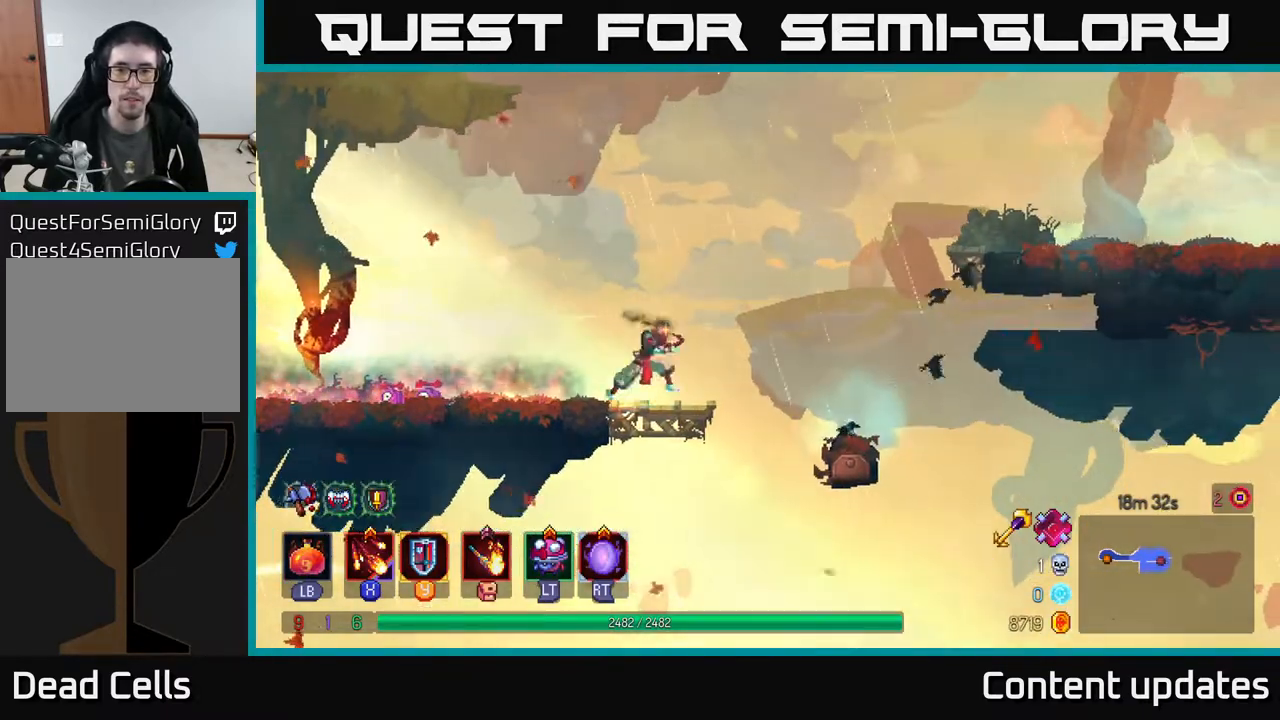
{"buttons": [], "left_stick": "center", "right_stick": "center", "events": [[67, "left_stick", "center"]]}
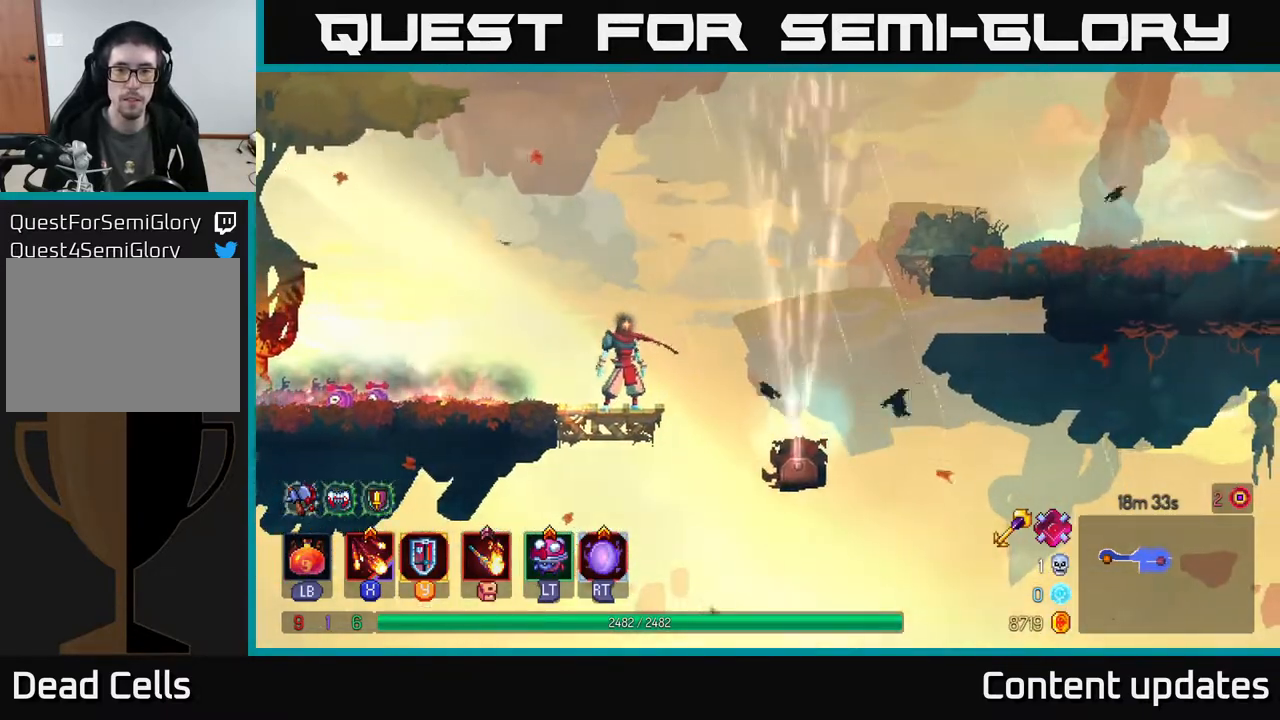
{"buttons": [], "left_stick": "center", "right_stick": "center", "events": []}
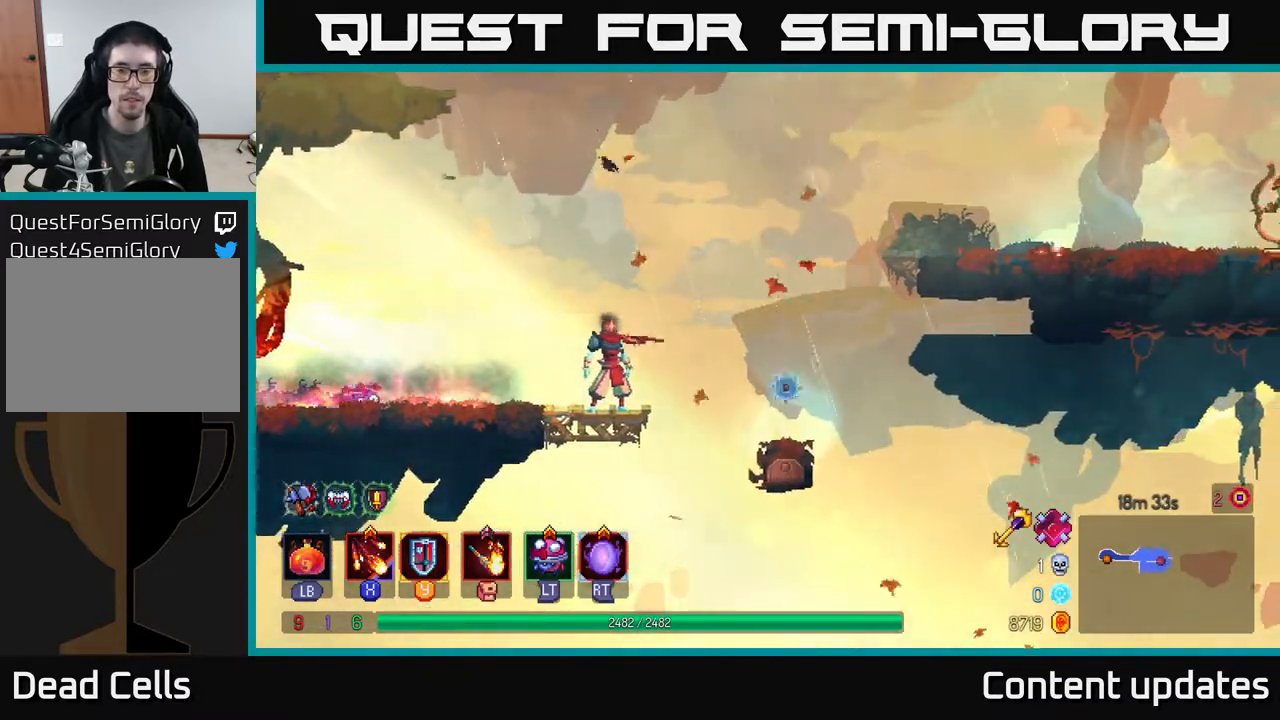
{"buttons": [], "left_stick": "right", "right_stick": "center", "events": [[183, "left_stick", "right"], [283, "A", "down"], [417, "A", "up"]]}
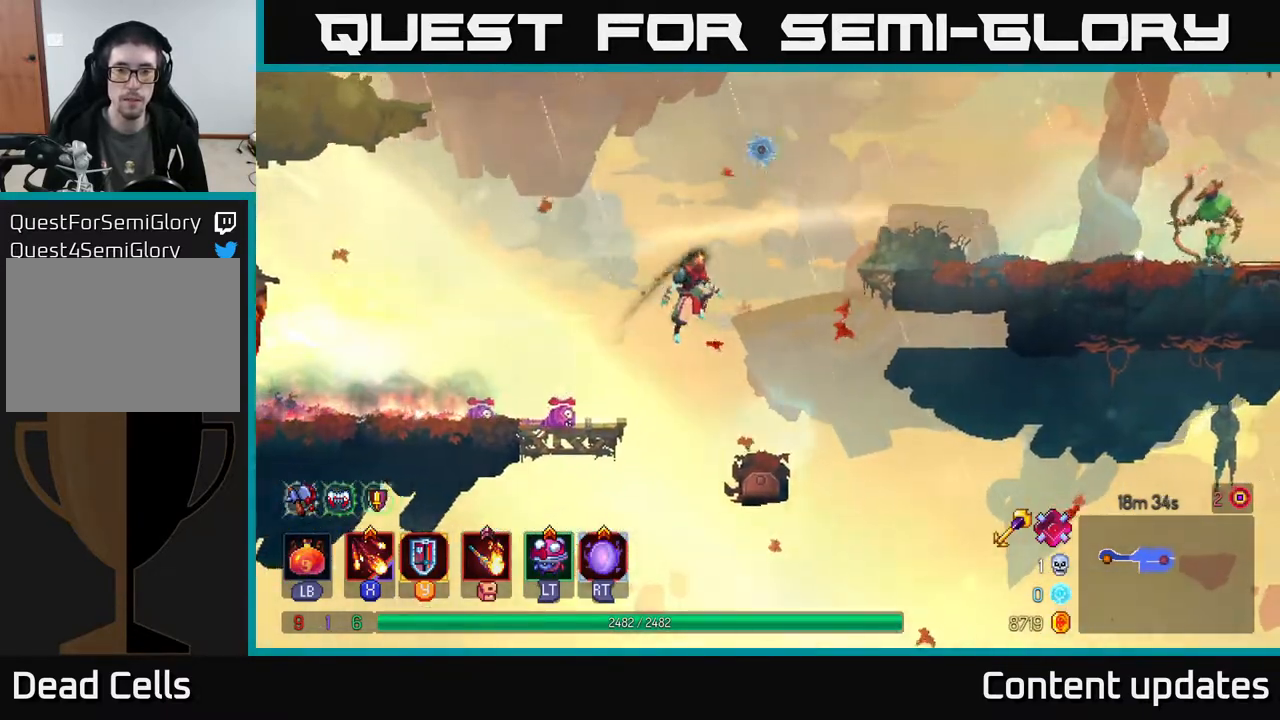
{"buttons": ["B"], "left_stick": "right", "right_stick": "center", "events": [[167, "A", "down"], [333, "A", "up"], [467, "B", "down"]]}
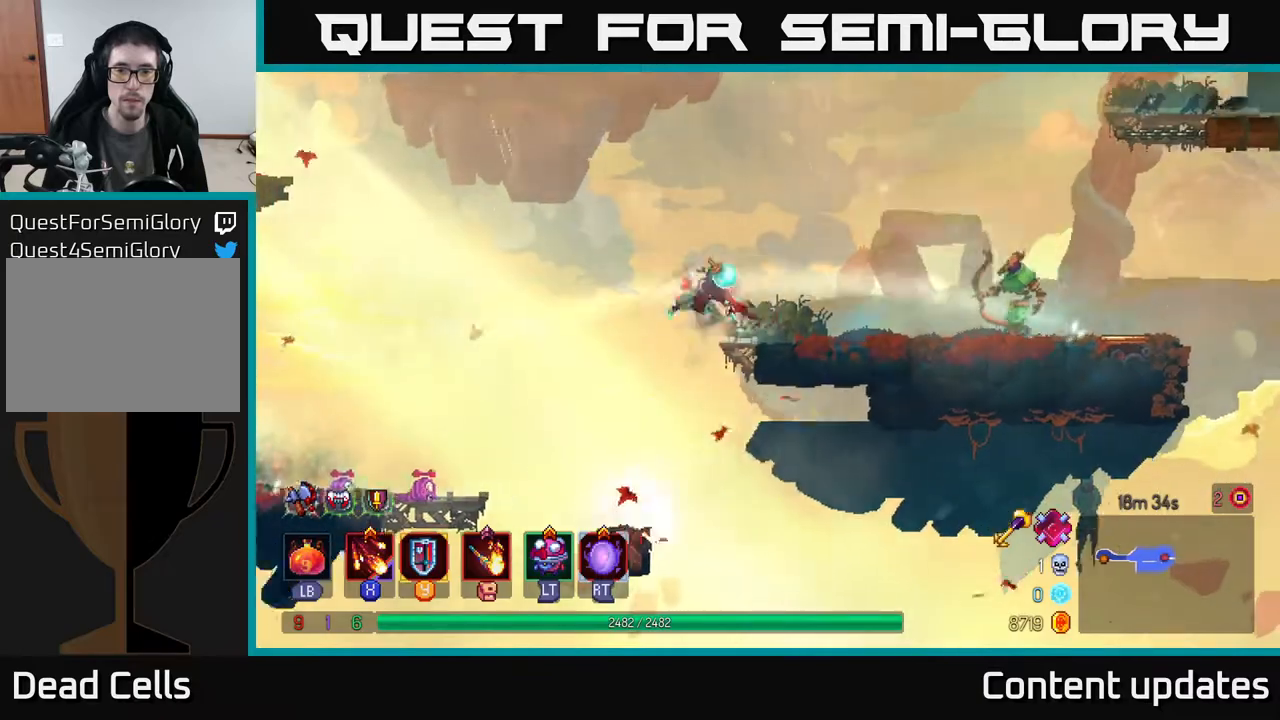
{"buttons": ["X"], "left_stick": "right", "right_stick": "center", "events": [[33, "B", "up"], [167, "X", "down"], [300, "X", "up"], [500, "X", "down"]]}
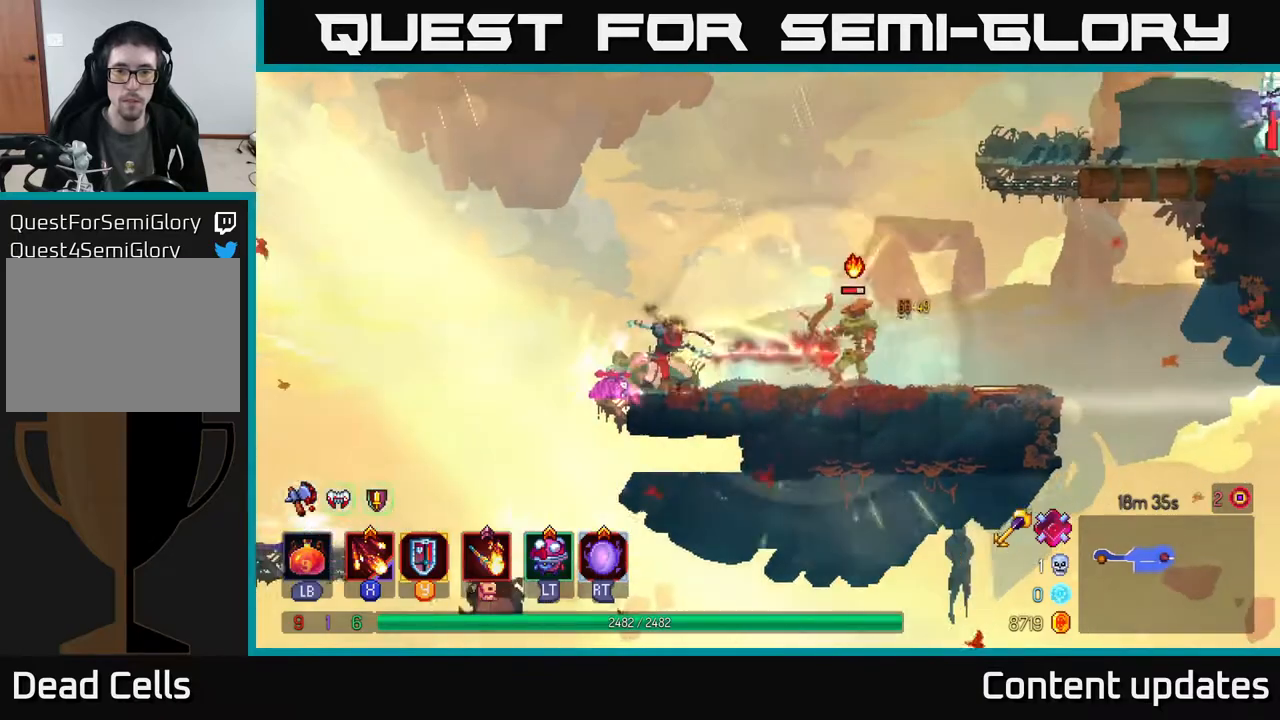
{"buttons": [], "left_stick": "right", "right_stick": "center", "events": [[133, "X", "up"]]}
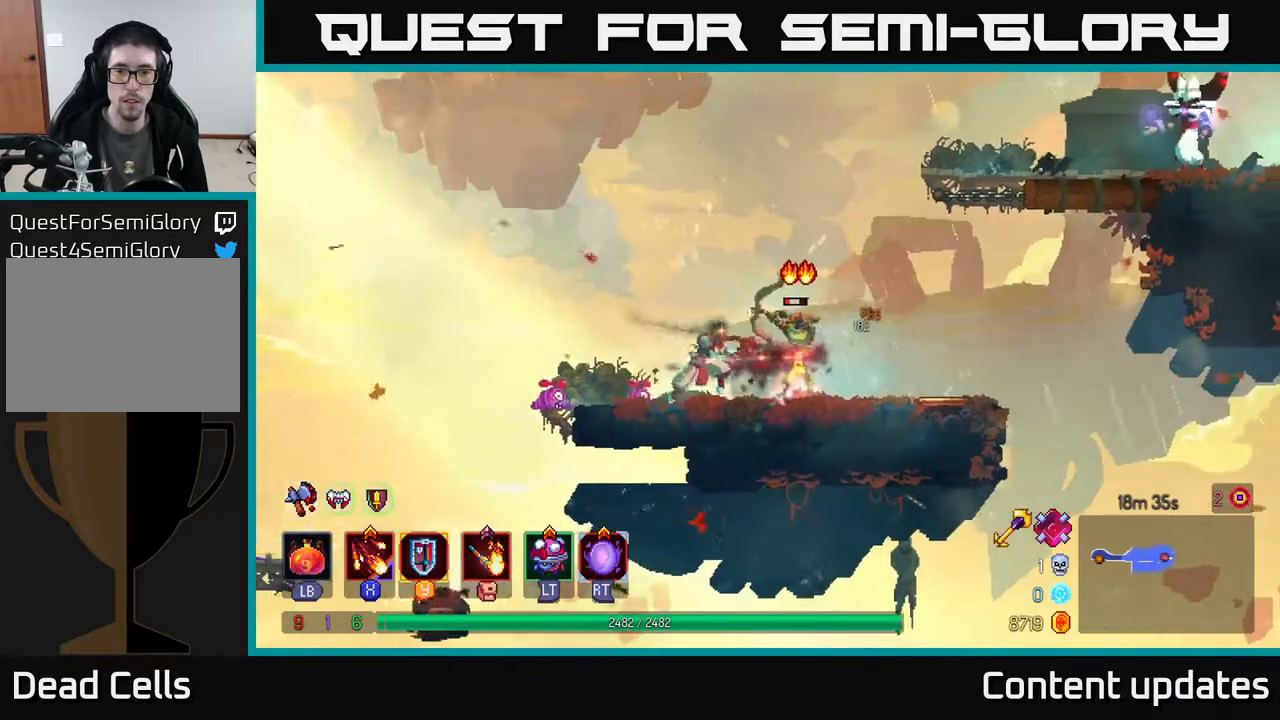
{"buttons": [], "left_stick": "right", "right_stick": "center", "events": [[217, "B", "down"], [350, "B", "up"]]}
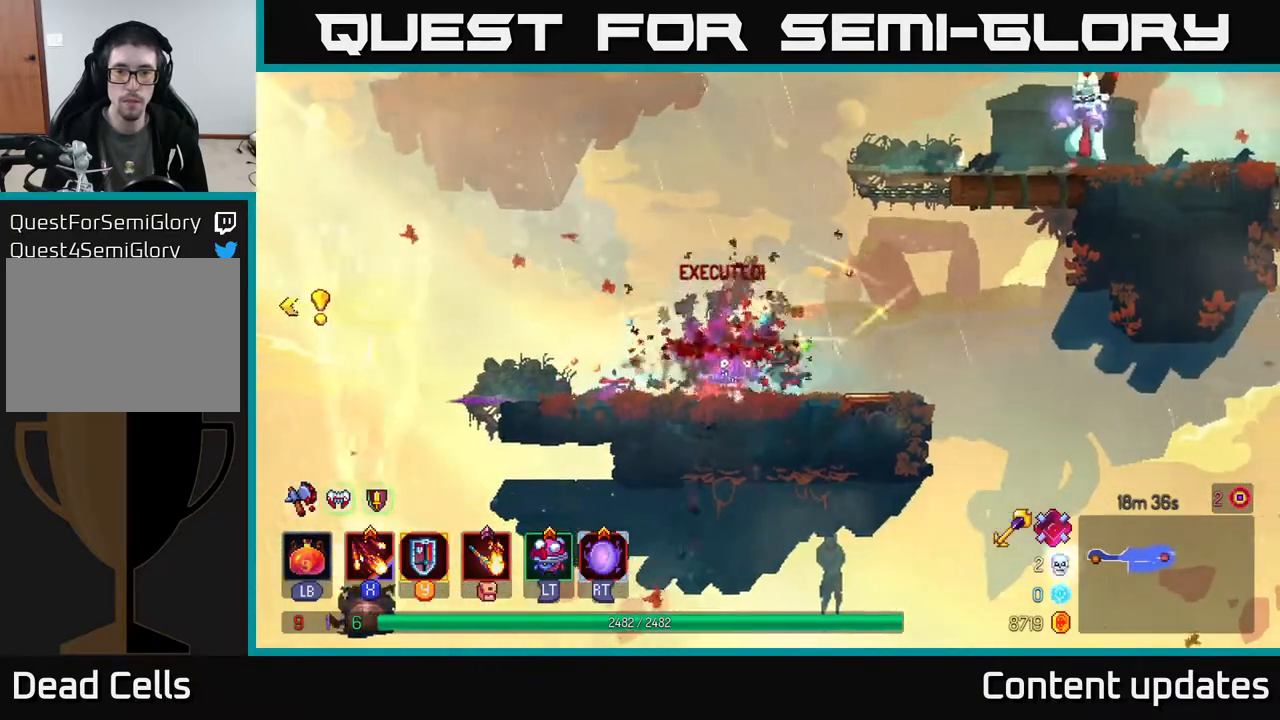
{"buttons": [], "left_stick": "up", "right_stick": "center", "events": [[217, "left_stick", "up"], [267, "left_stick", "up-left"], [300, "A", "down"], [467, "A", "up"], [483, "left_stick", "up"]]}
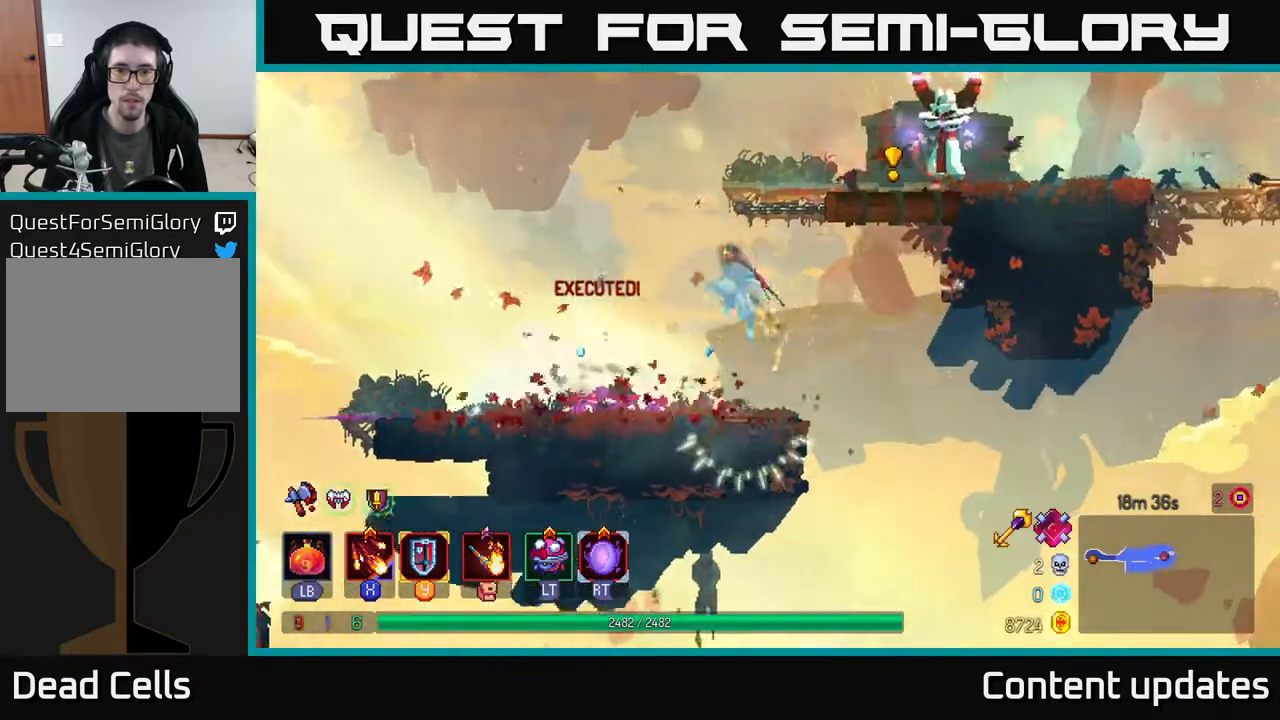
{"buttons": ["B"], "left_stick": "left", "right_stick": "center", "events": [[17, "left_stick", "up-left"], [50, "left_stick", "left"], [83, "A", "down"], [250, "left_stick", "up"], [317, "left_stick", "up-right"], [350, "A", "up"], [400, "B", "down"], [433, "left_stick", "up-left"], [500, "left_stick", "left"]]}
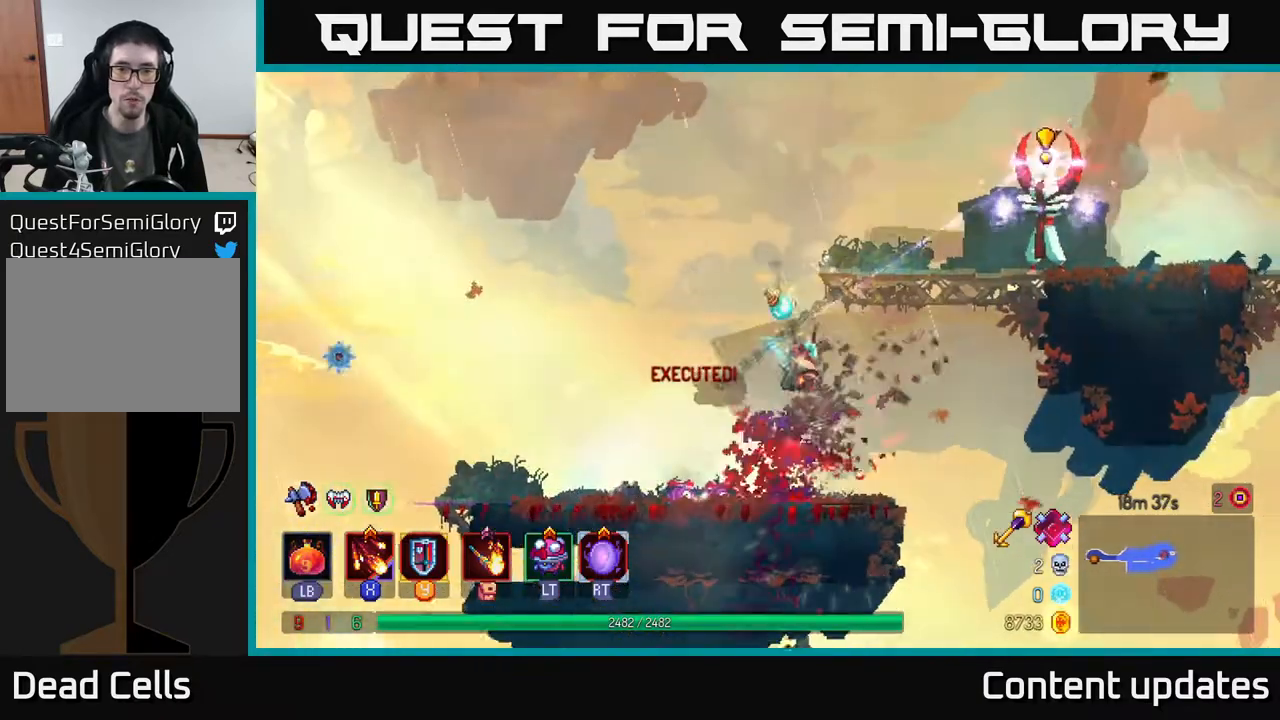
{"buttons": [], "left_stick": "left", "right_stick": "center", "events": [[50, "B", "up"]]}
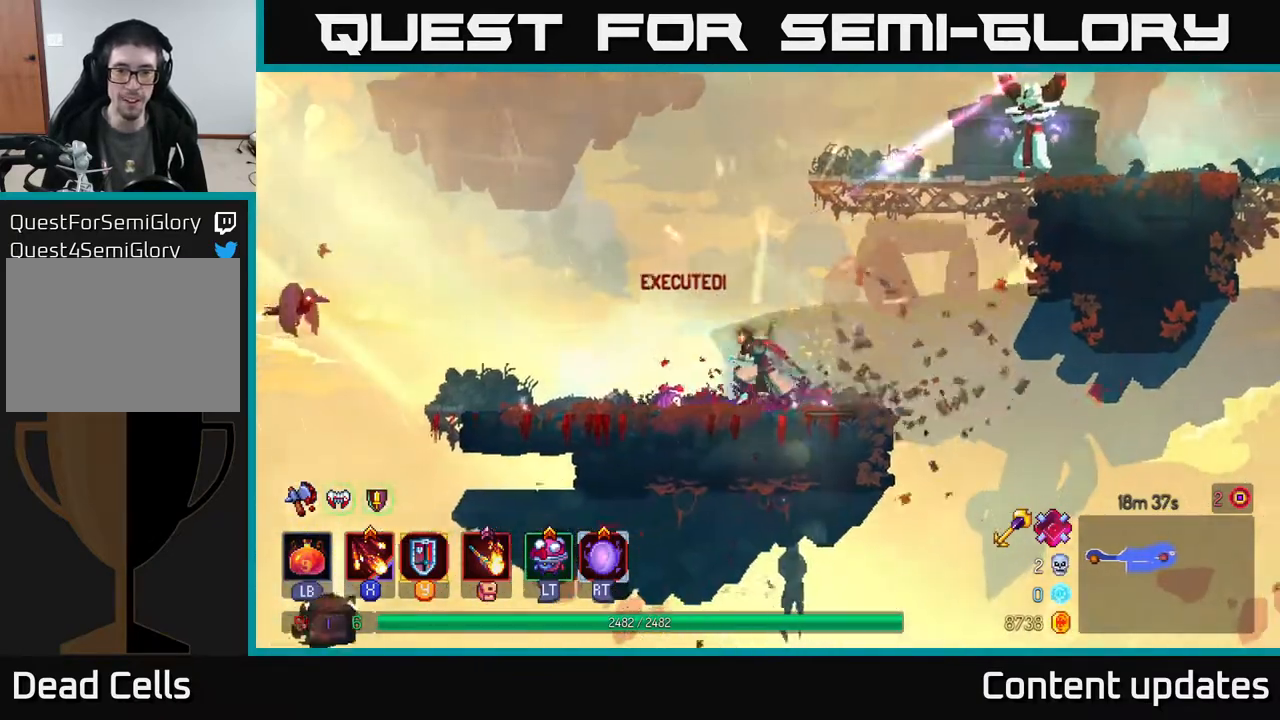
{"buttons": ["B"], "left_stick": "left", "right_stick": "center", "events": [[333, "B", "down"]]}
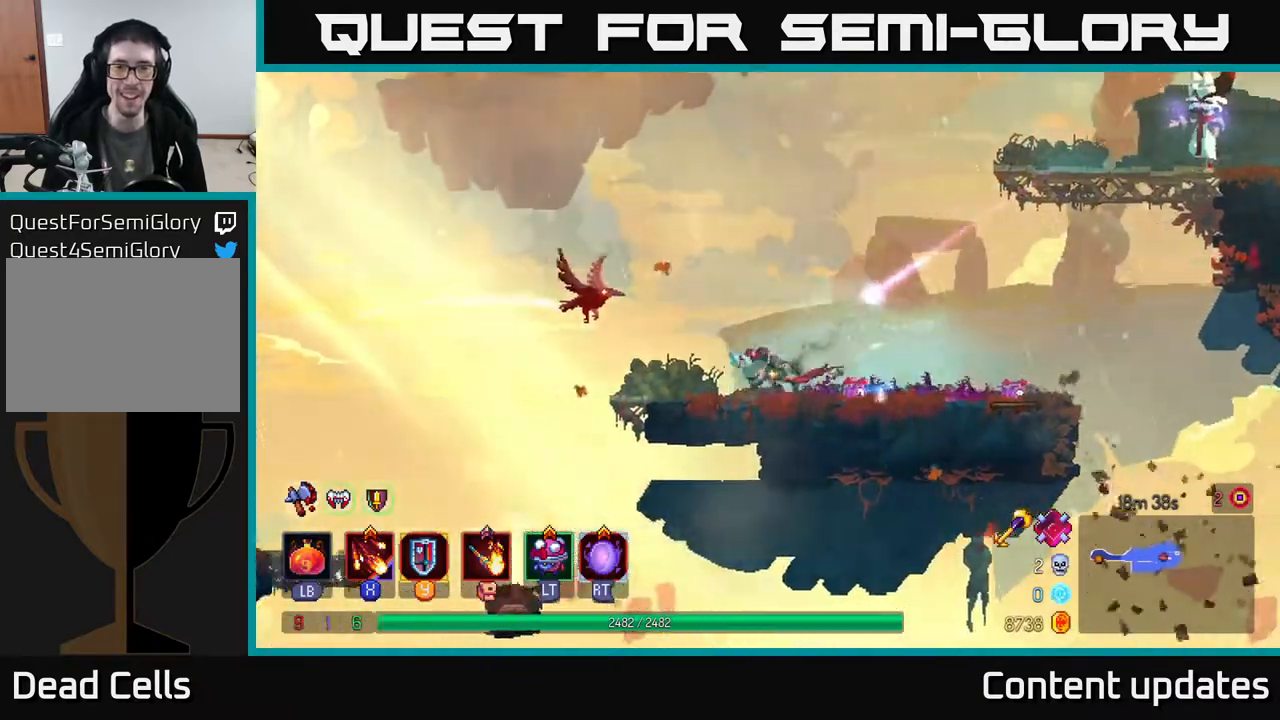
{"buttons": [], "left_stick": "right", "right_stick": "center", "events": [[17, "B", "up"], [167, "left_stick", "center"], [300, "A", "down"], [317, "left_stick", "right"], [467, "A", "up"]]}